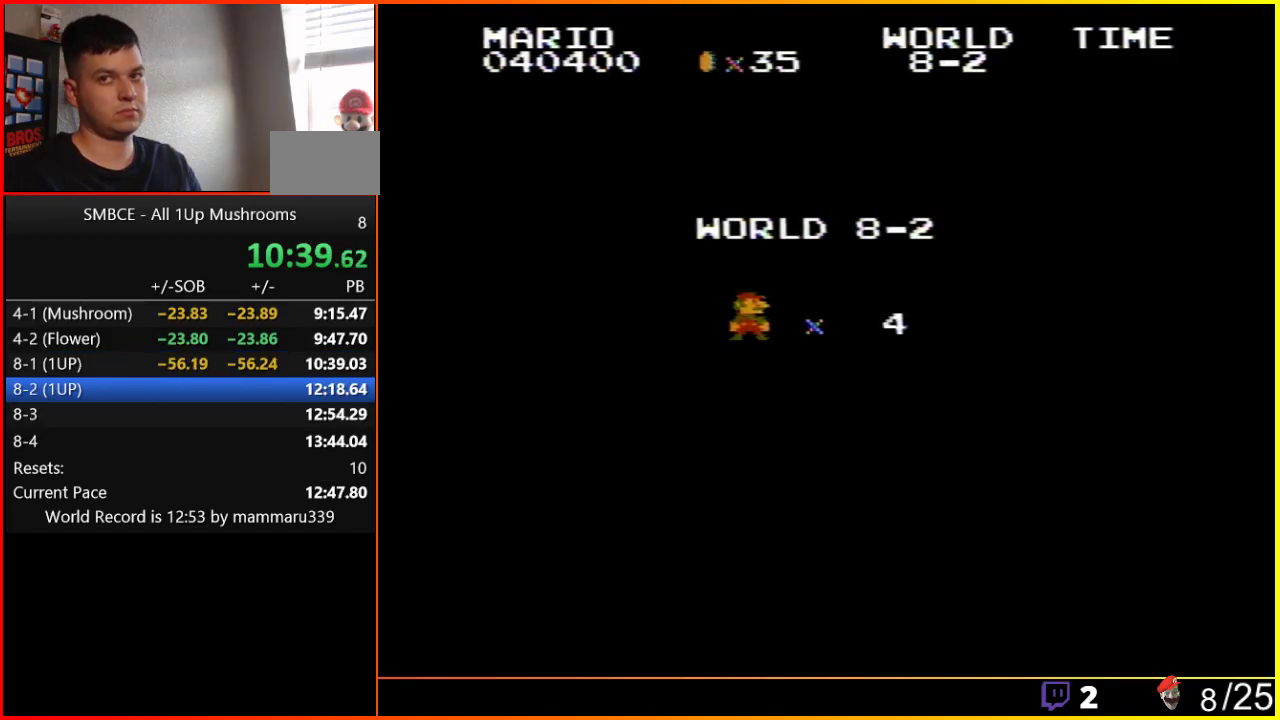
Gameplay with a controller (Nintendo layout); each line is a JSON object with the inputs held at the frame after it. "events" lists button and stick changes between this image and that frame as [ms after this image, input, new state], when the widget could be followed in between. Not read: L3 R3.
{"buttons": ["B", "DPAD_RIGHT"], "events": [[17, "B", "down"], [17, "DPAD_RIGHT", "down"]]}
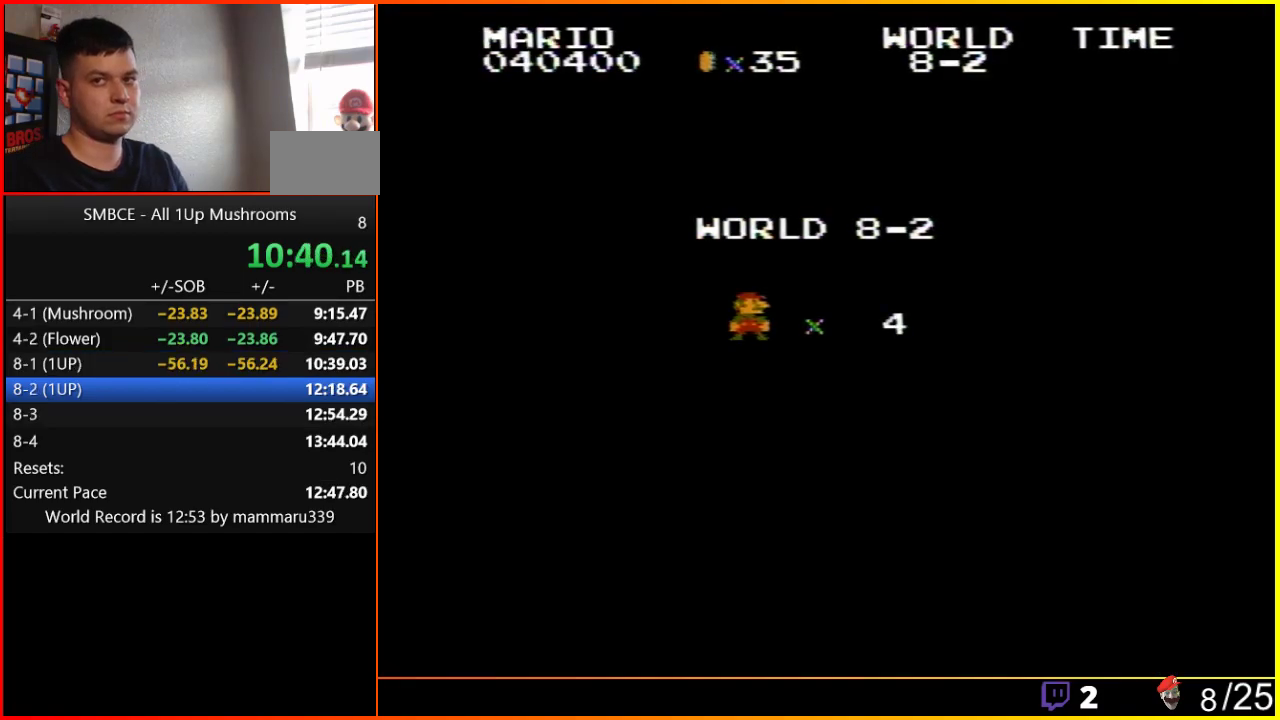
{"buttons": ["B", "DPAD_RIGHT"], "events": []}
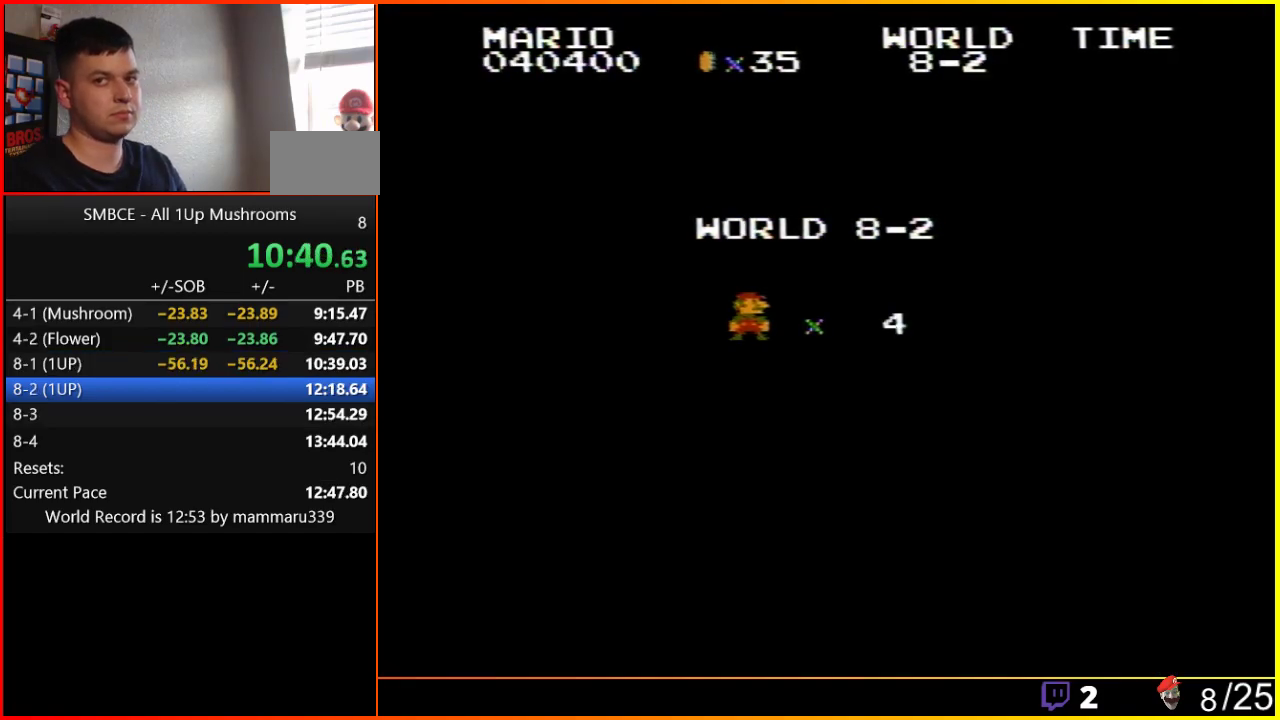
{"buttons": ["B", "DPAD_RIGHT"], "events": []}
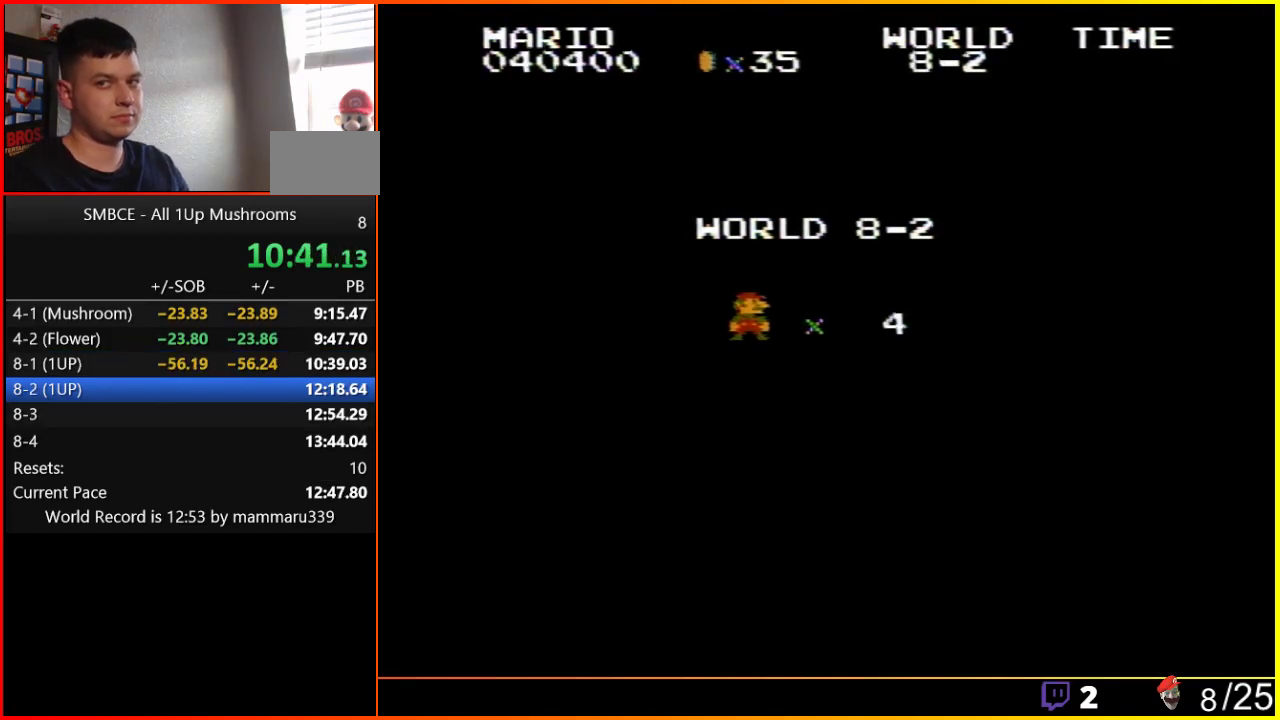
{"buttons": ["B", "DPAD_RIGHT"], "events": []}
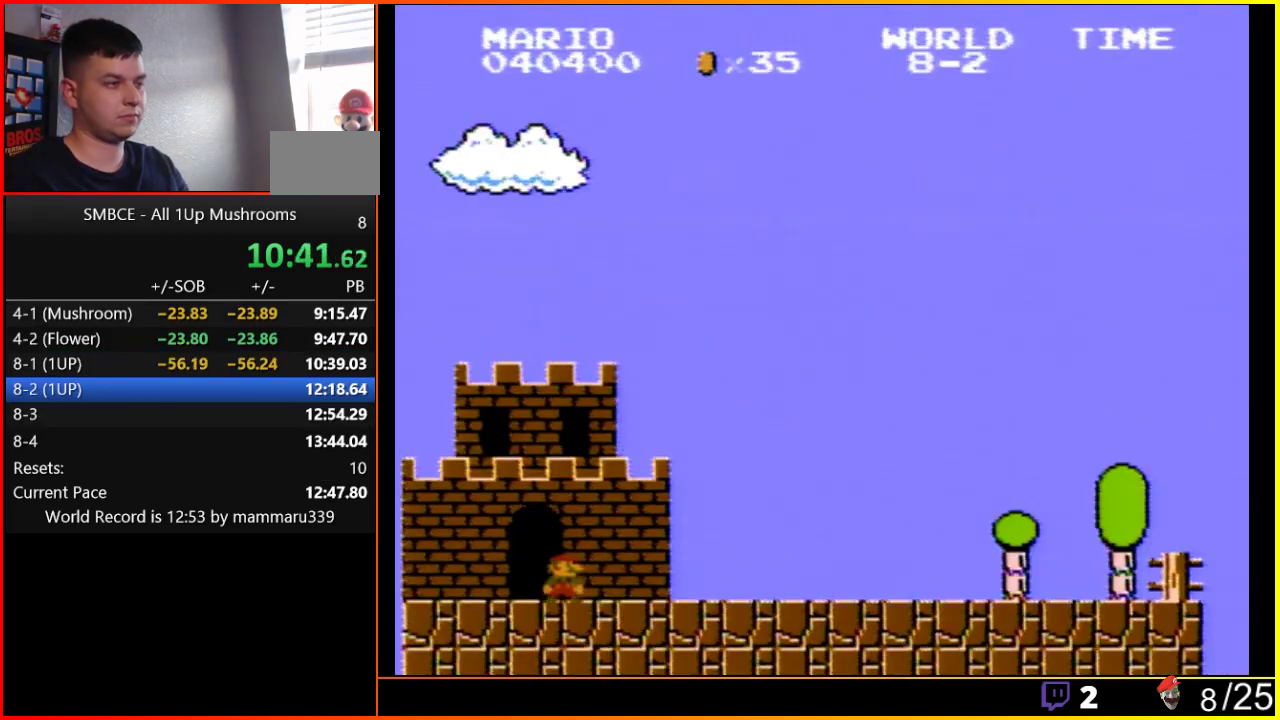
{"buttons": ["B", "DPAD_RIGHT"], "events": []}
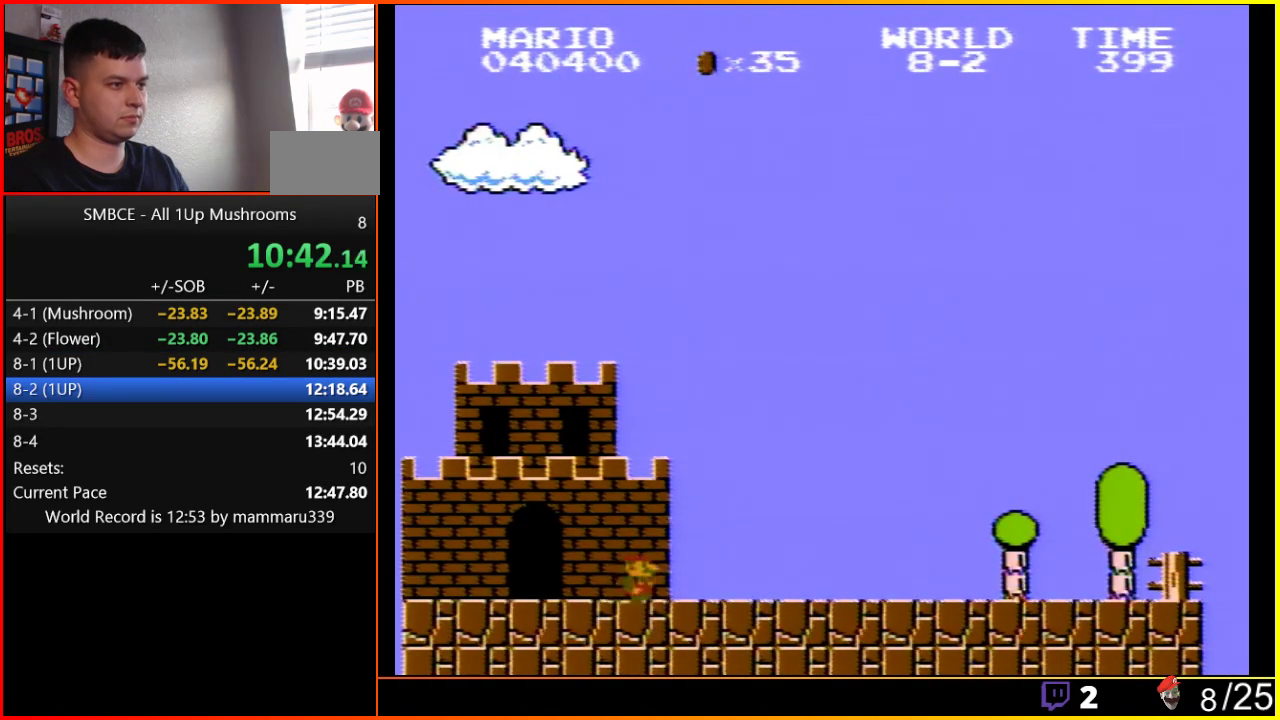
{"buttons": ["B", "DPAD_RIGHT"], "events": []}
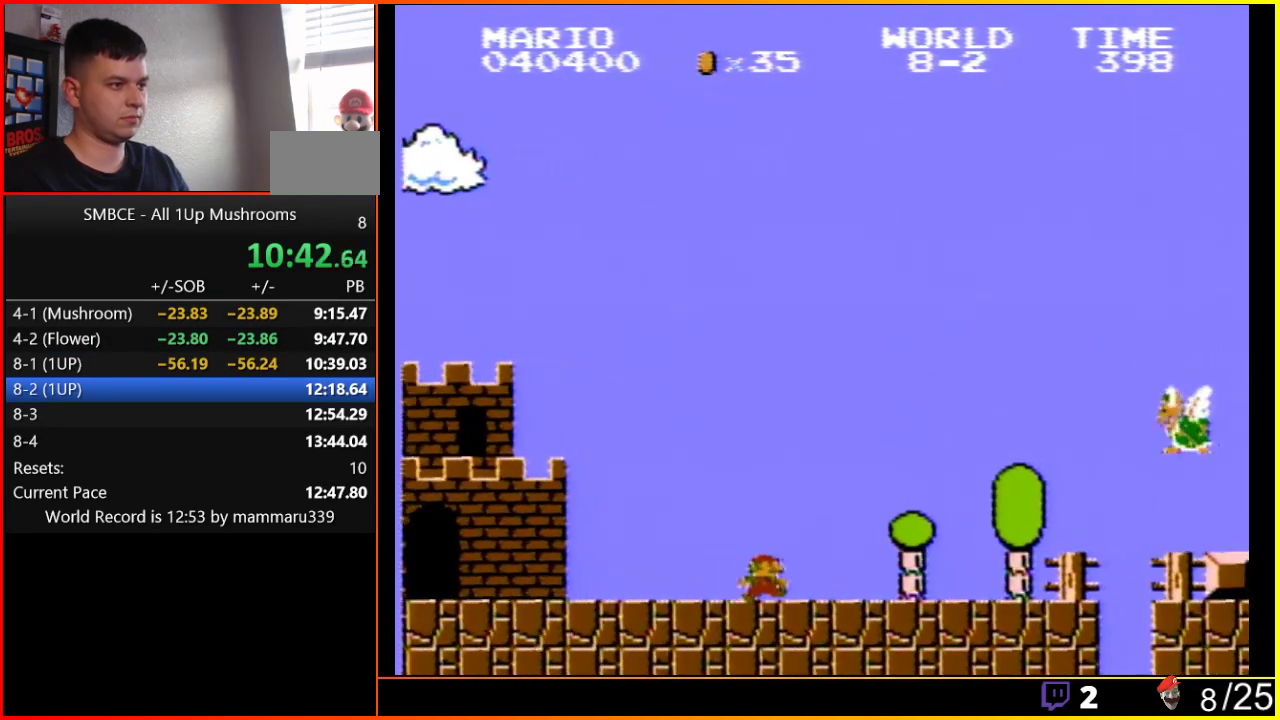
{"buttons": ["A", "B", "DPAD_RIGHT"], "events": [[383, "A", "down"]]}
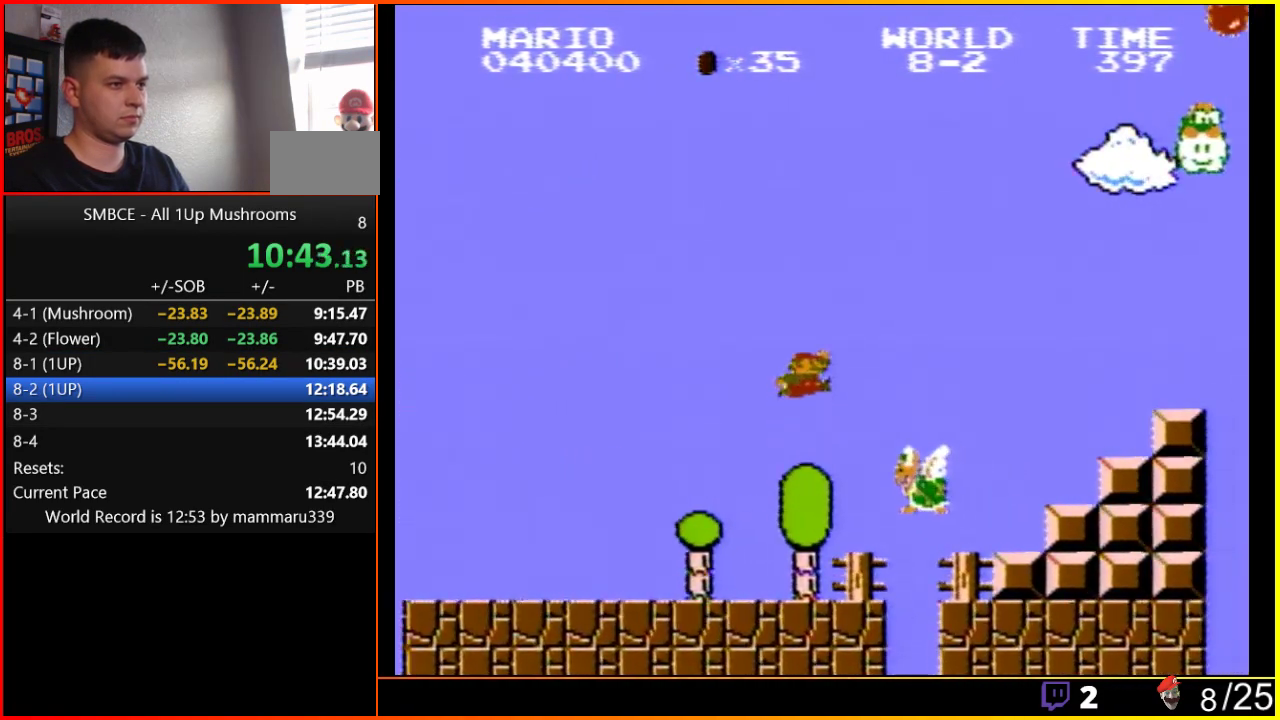
{"buttons": ["B", "DPAD_RIGHT"], "events": [[417, "A", "up"]]}
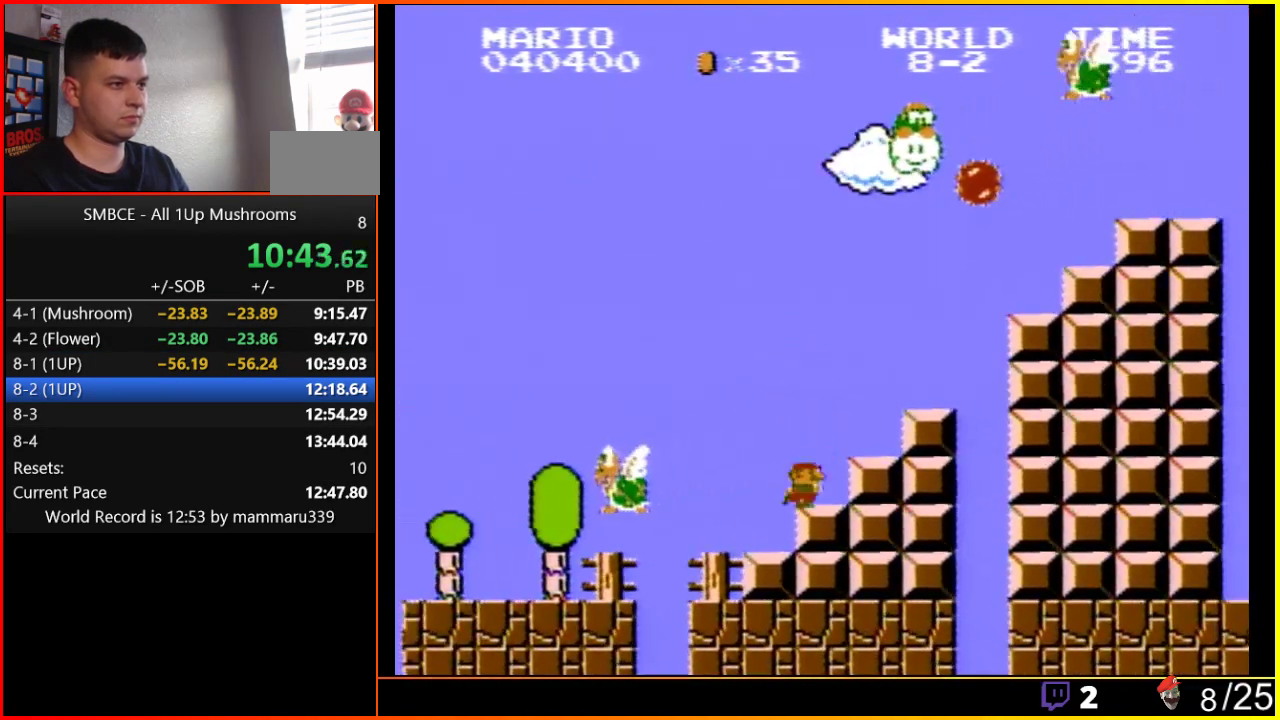
{"buttons": ["A", "B", "DPAD_RIGHT"], "events": [[200, "A", "down"]]}
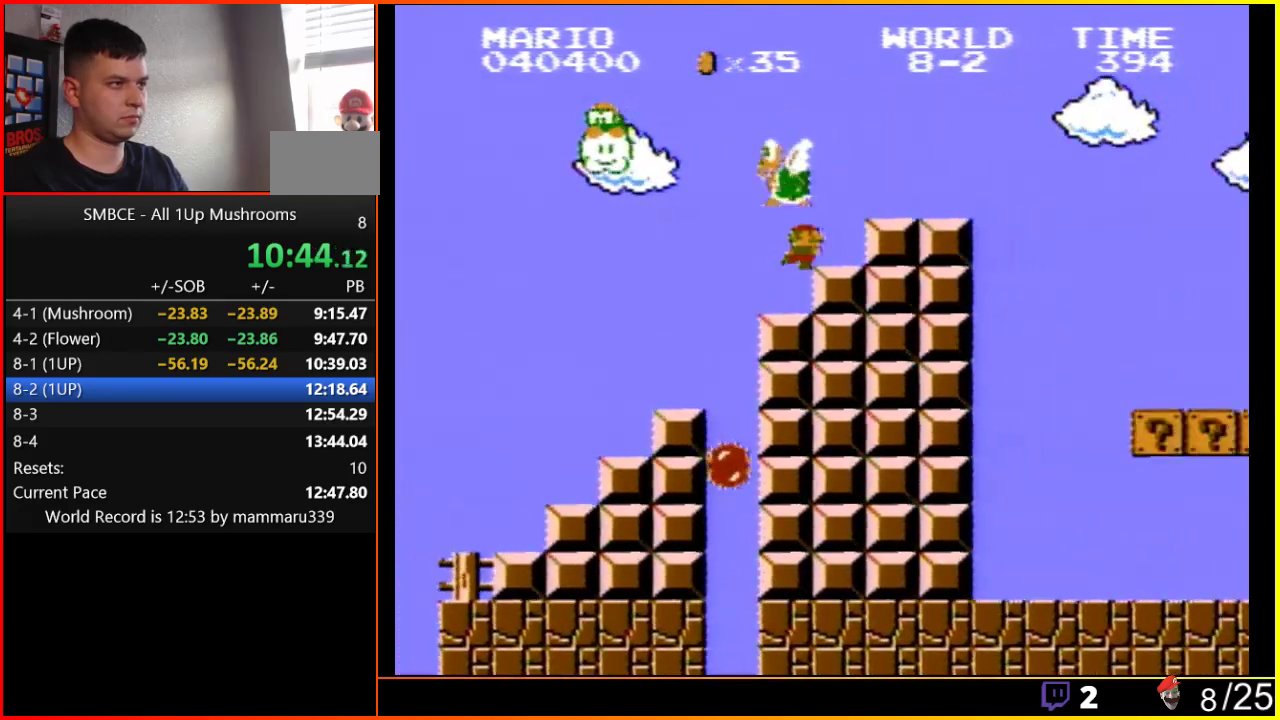
{"buttons": ["B", "DPAD_RIGHT"], "events": [[133, "A", "up"], [233, "A", "down"], [350, "A", "up"]]}
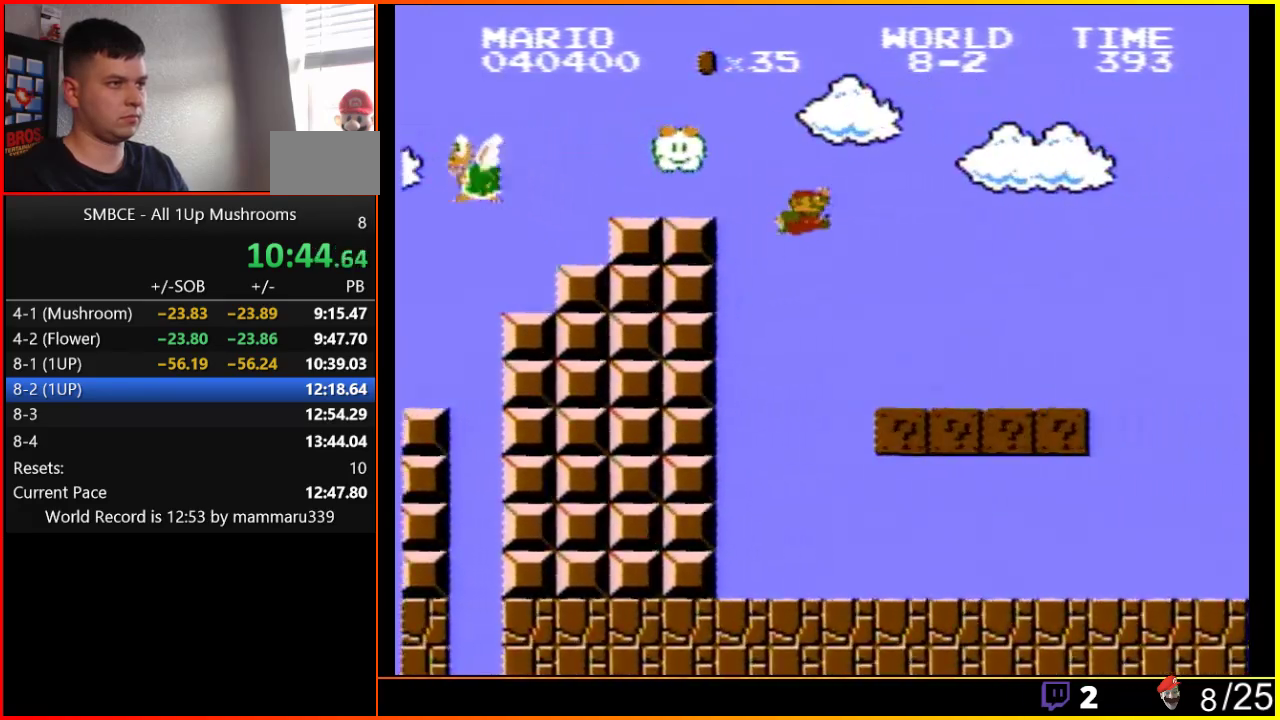
{"buttons": ["B", "DPAD_RIGHT"], "events": []}
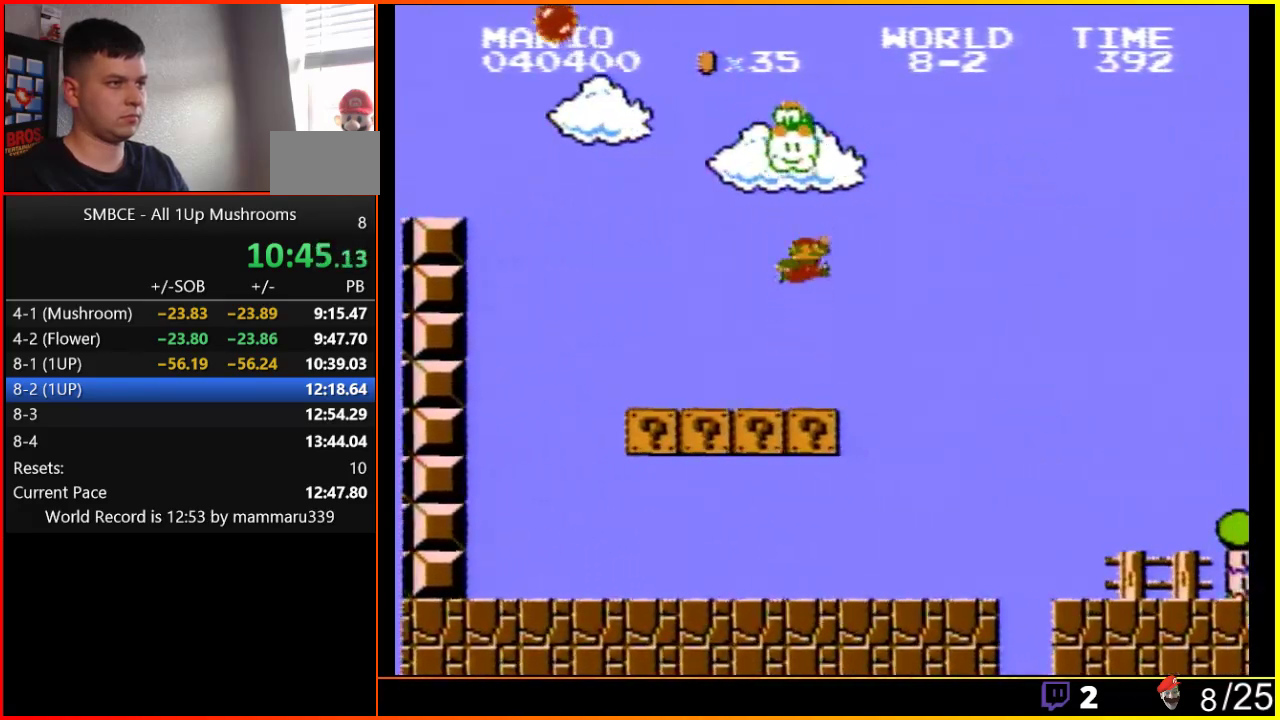
{"buttons": ["B", "DPAD_RIGHT"], "events": [[33, "A", "down"], [200, "A", "up"]]}
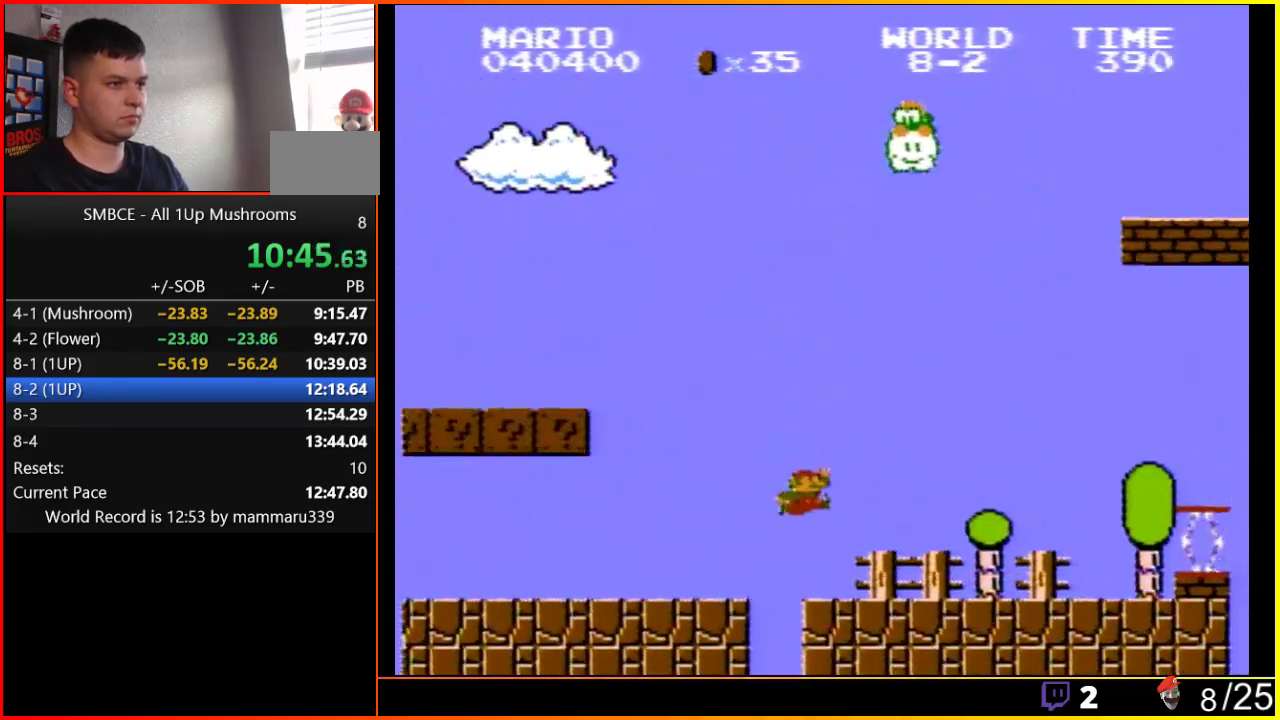
{"buttons": ["B", "DPAD_RIGHT"], "events": []}
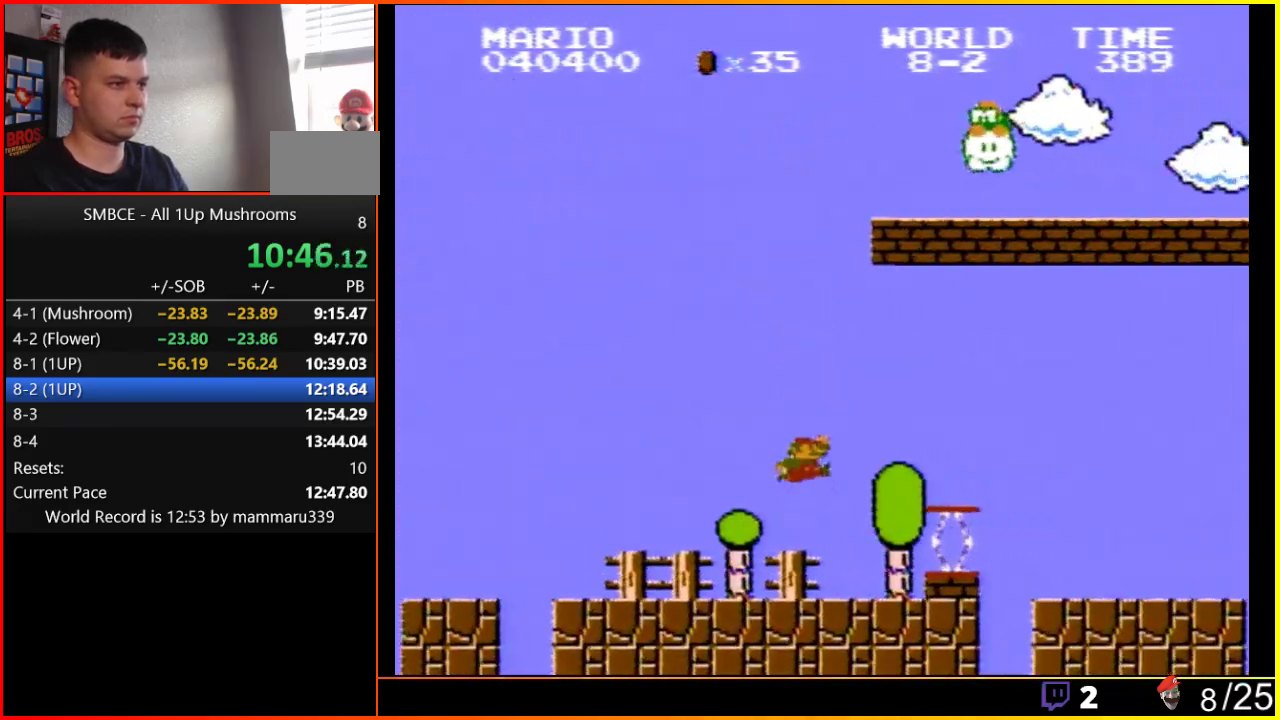
{"buttons": ["B", "DPAD_LEFT"], "events": [[33, "A", "down"], [233, "A", "up"], [233, "DPAD_RIGHT", "up"], [283, "DPAD_LEFT", "down"]]}
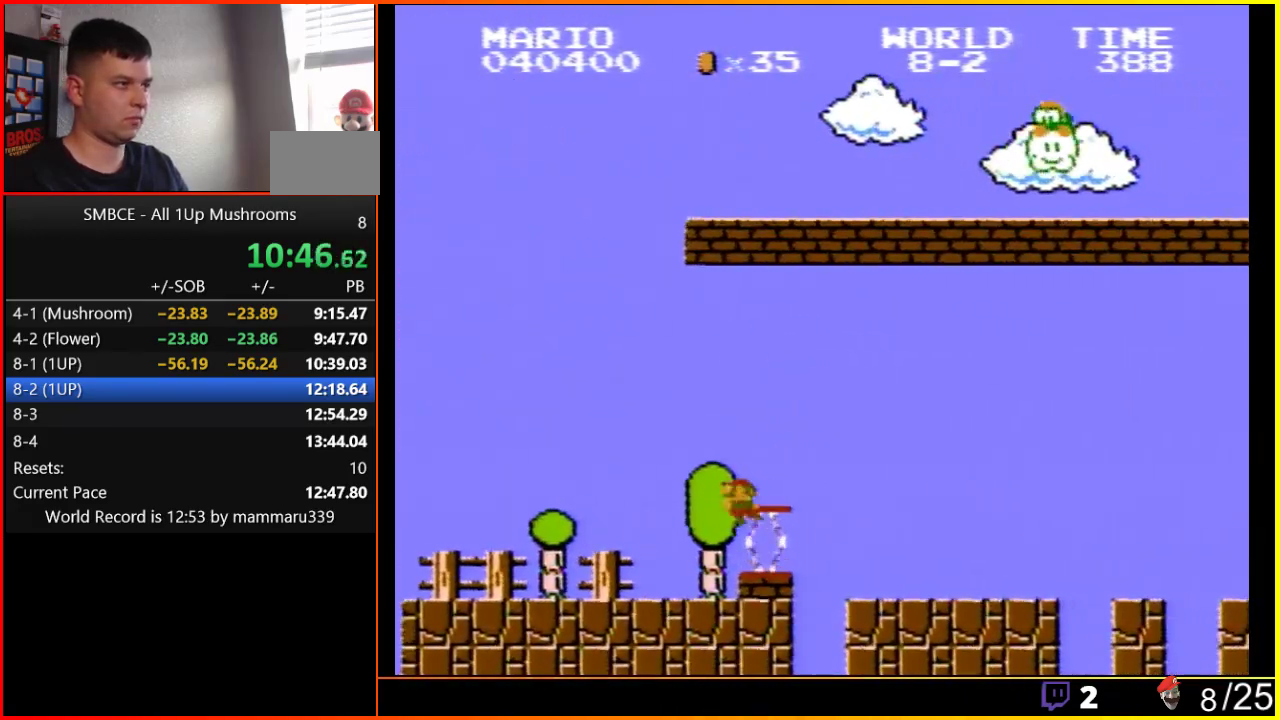
{"buttons": ["B"], "events": [[67, "DPAD_LEFT", "up"], [100, "A", "down"], [483, "A", "up"]]}
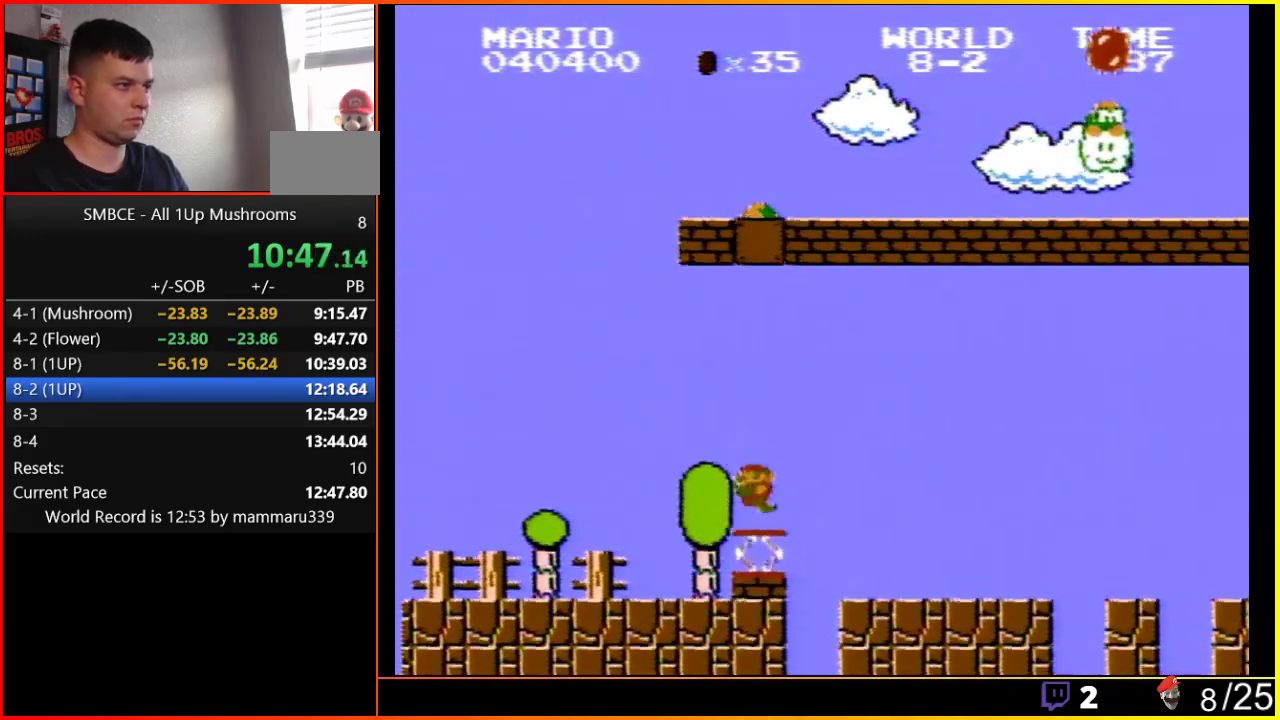
{"buttons": ["B", "DPAD_RIGHT"], "events": [[67, "DPAD_RIGHT", "down"]]}
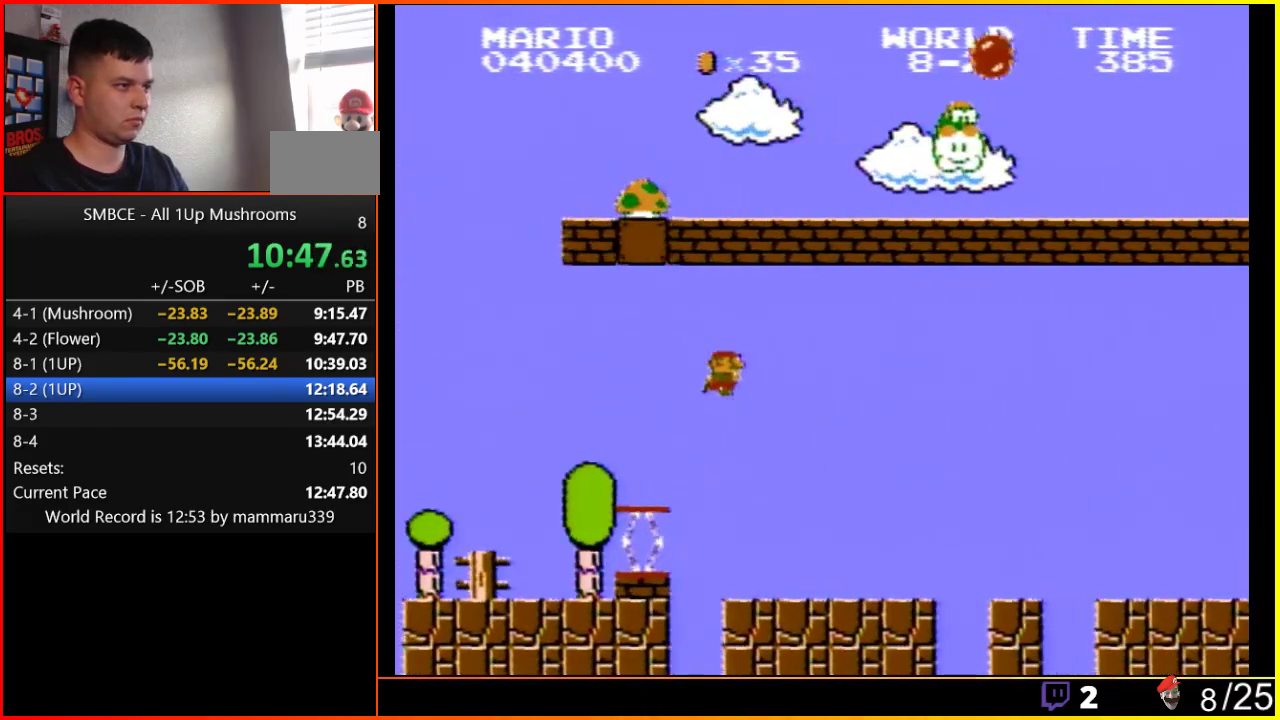
{"buttons": ["B", "DPAD_LEFT"], "events": [[167, "DPAD_RIGHT", "up"], [233, "DPAD_LEFT", "down"]]}
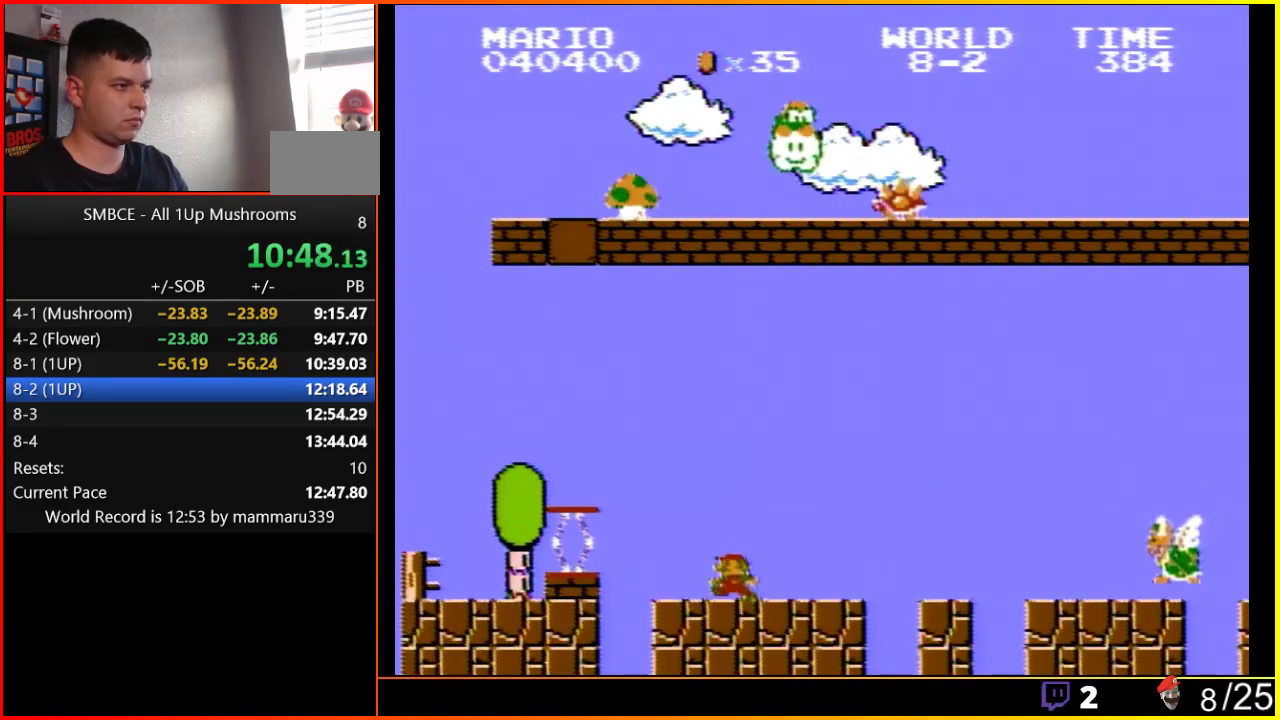
{"buttons": ["B"], "events": [[200, "DPAD_LEFT", "up"]]}
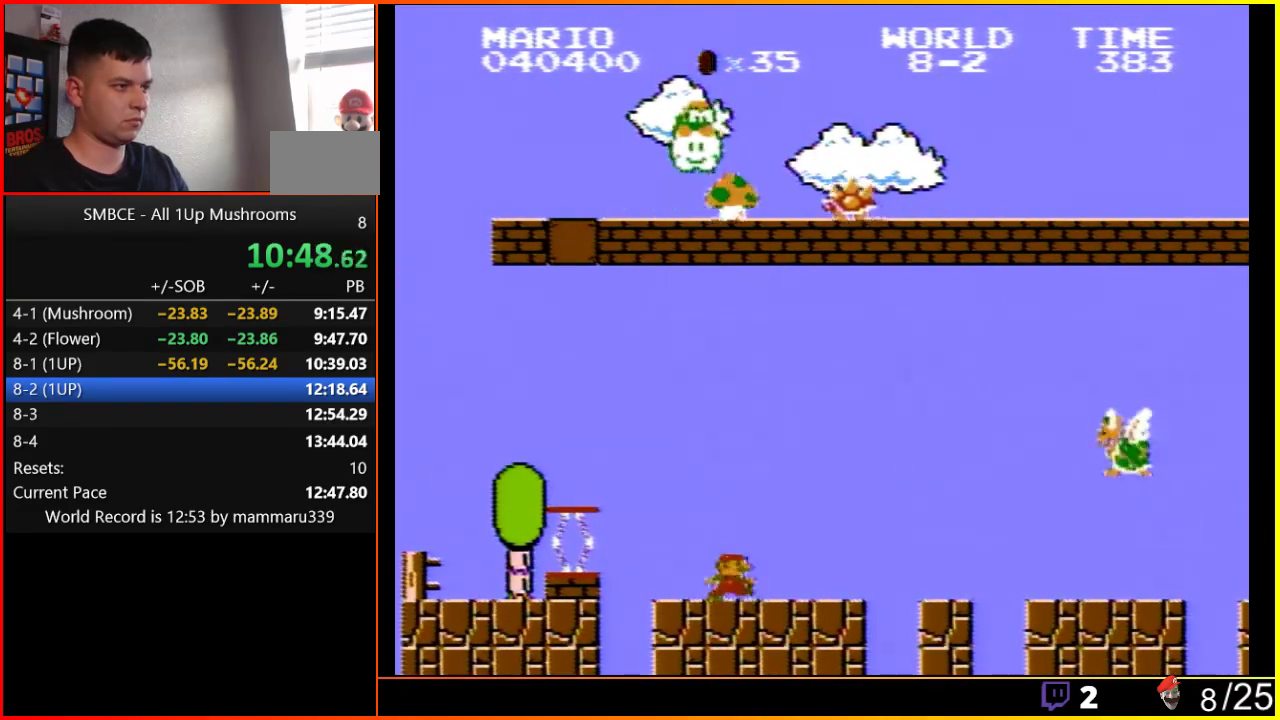
{"buttons": ["B", "DPAD_RIGHT"], "events": [[167, "DPAD_RIGHT", "down"]]}
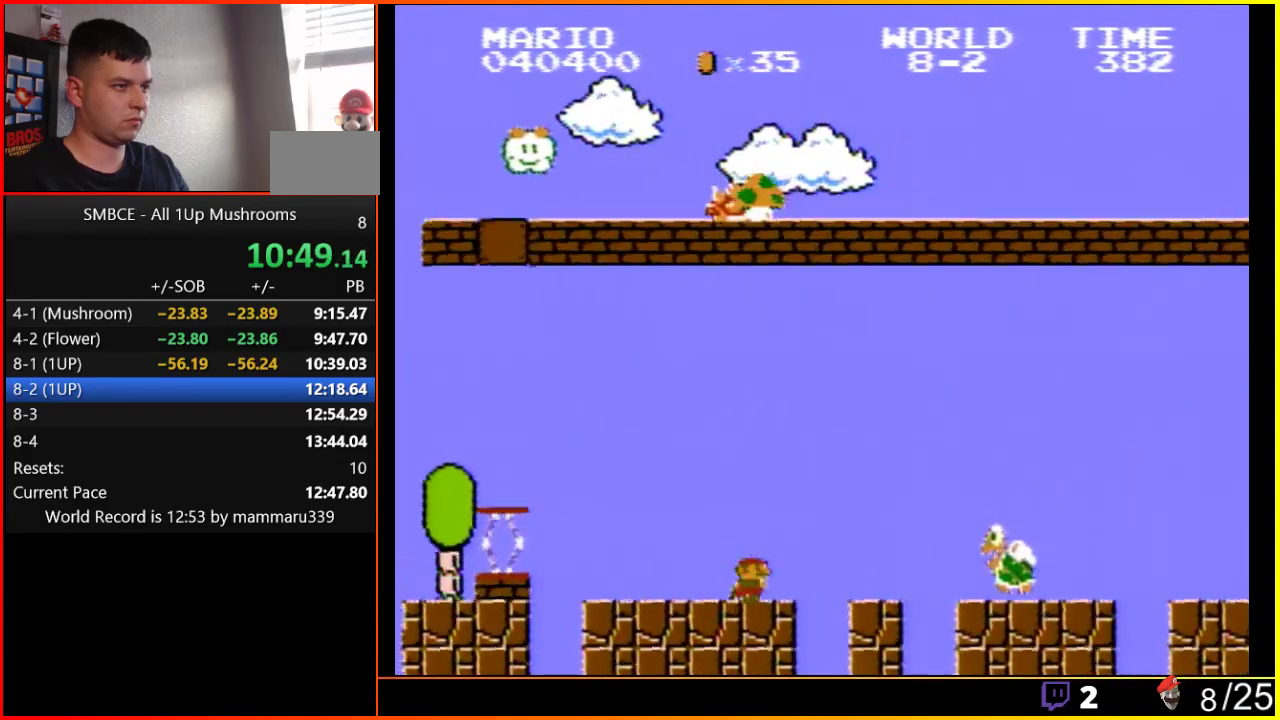
{"buttons": ["A", "B"], "events": [[200, "A", "down"], [250, "DPAD_RIGHT", "up"]]}
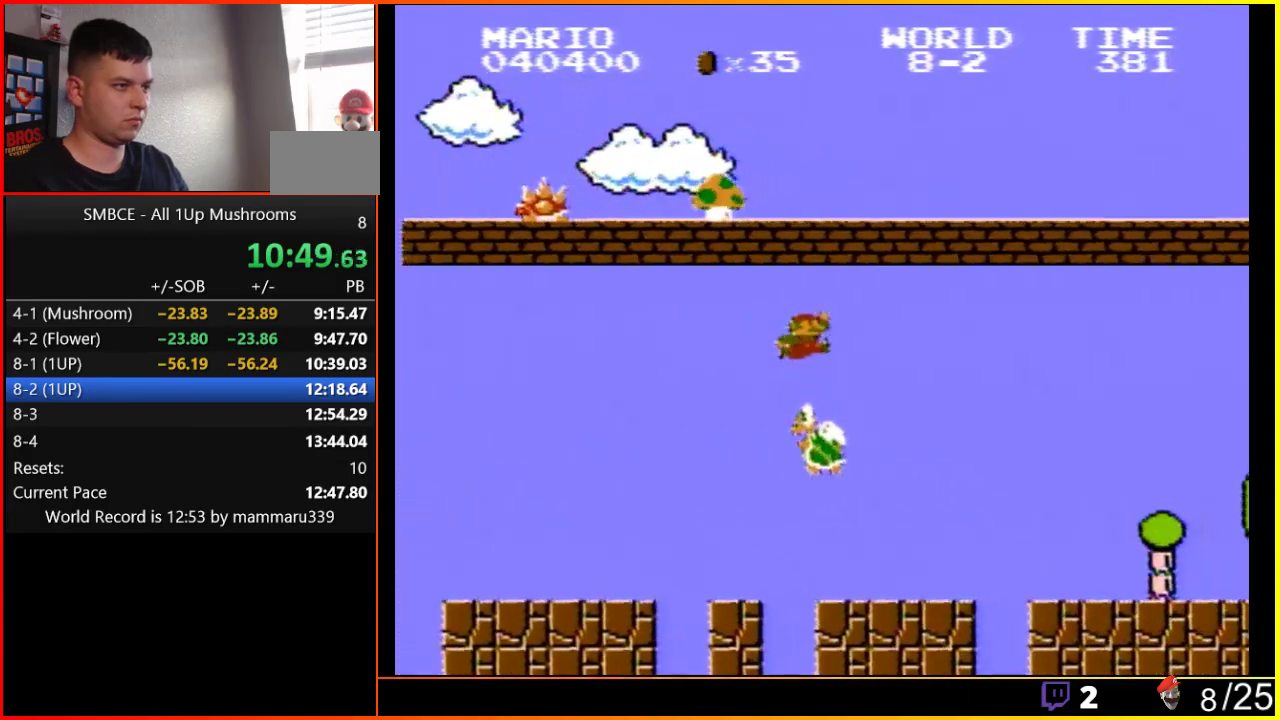
{"buttons": ["B"], "events": [[133, "DPAD_LEFT", "down"], [200, "A", "up"], [500, "DPAD_LEFT", "up"]]}
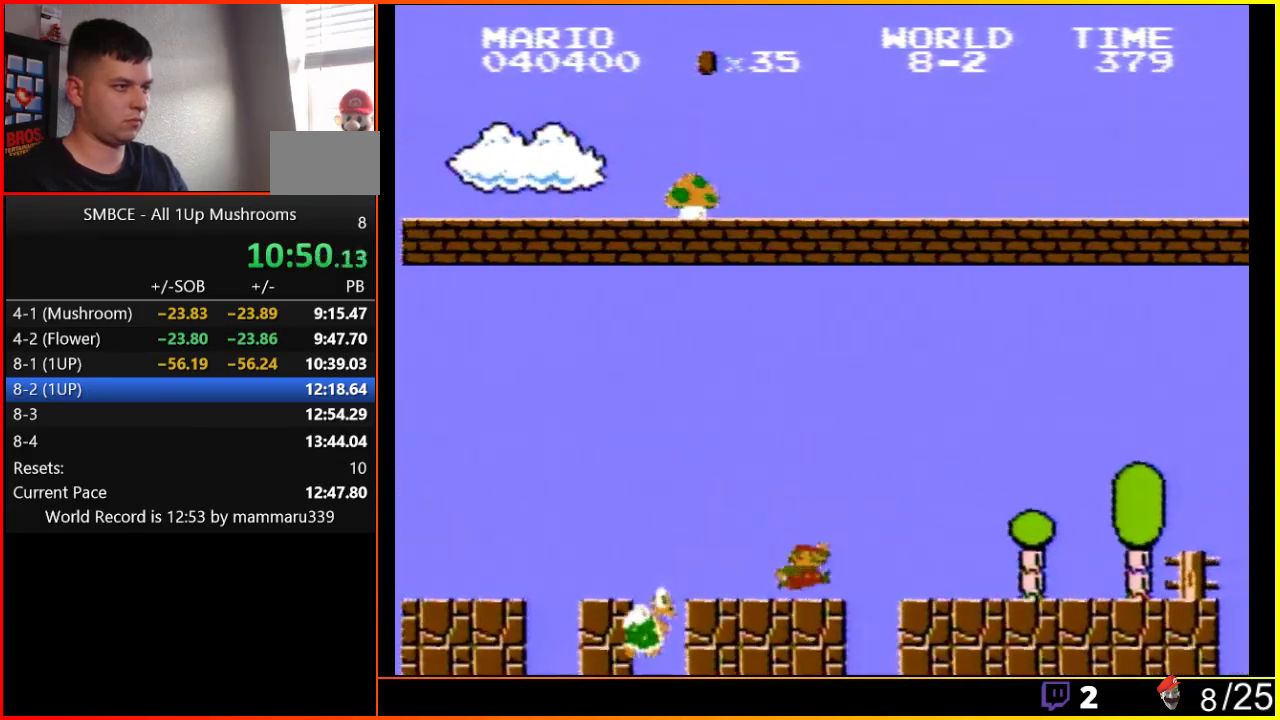
{"buttons": ["B", "DPAD_RIGHT"], "events": [[100, "DPAD_RIGHT", "down"], [167, "A", "down"], [383, "A", "up"]]}
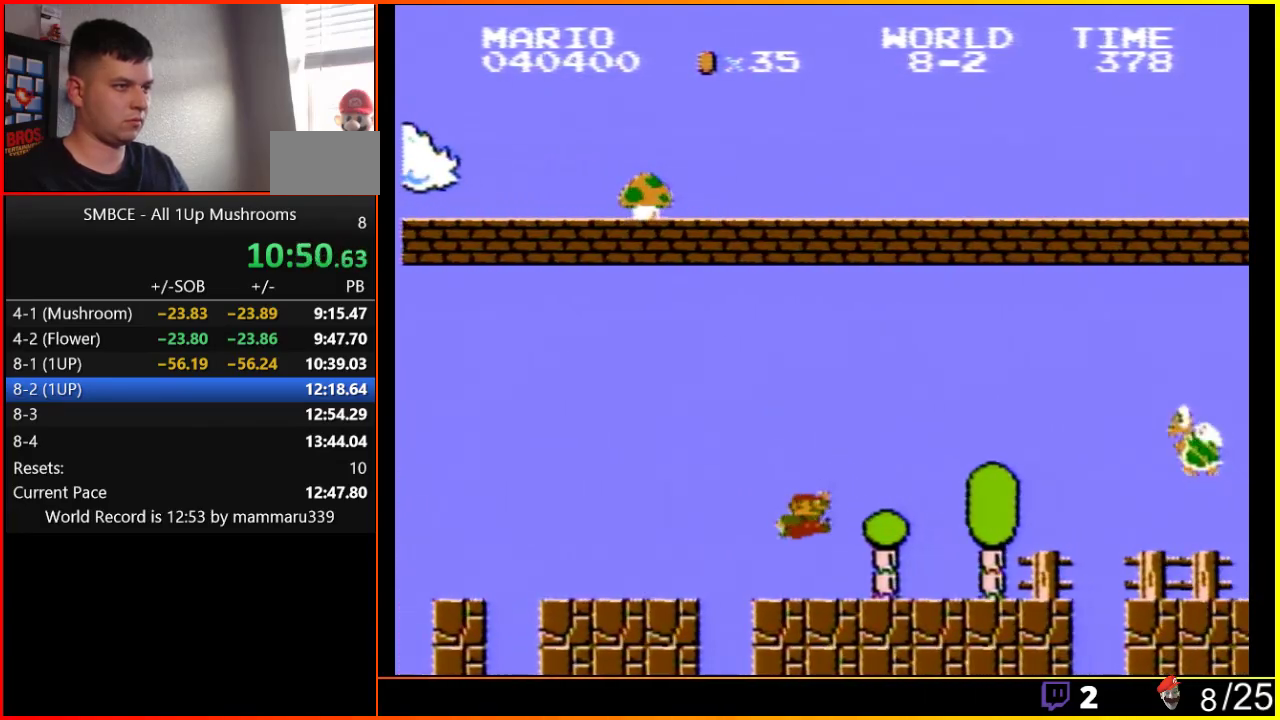
{"buttons": ["B"], "events": [[33, "DPAD_RIGHT", "up"], [233, "DPAD_LEFT", "down"], [450, "DPAD_LEFT", "up"]]}